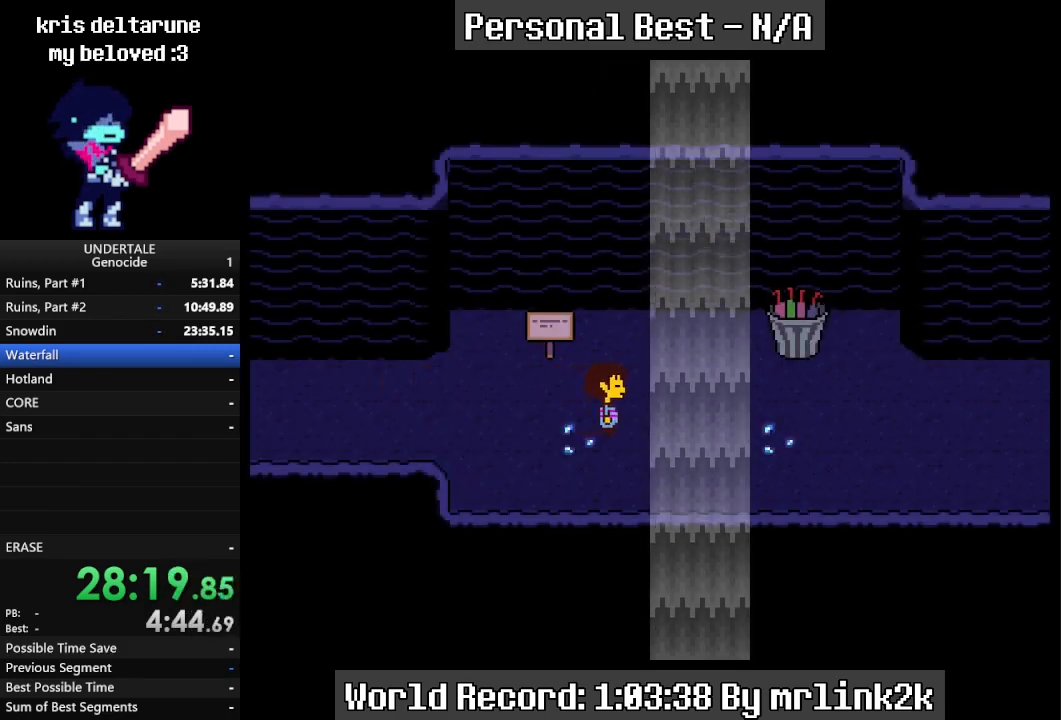
Gameplay with keyboard; each line is a JSON object with the keys held at the frame after it. "events" lists presses ("down") and releases ("up") of "c", "ctrl_l", "ctrl_r", "down", "escape", "f4", "left", "num0", "num1", "num2", "num3", "num4", "return", "right", "shift_l", "shift_r", "up", "x" and "z" between this image and that frame as [ms after this image, input, new state], when the widget could be followed in between. No other keys are recorded. Mouse input is not recorded.
{"keys": ["right"], "events": [[367, "down", "down"], [433, "down", "up"]]}
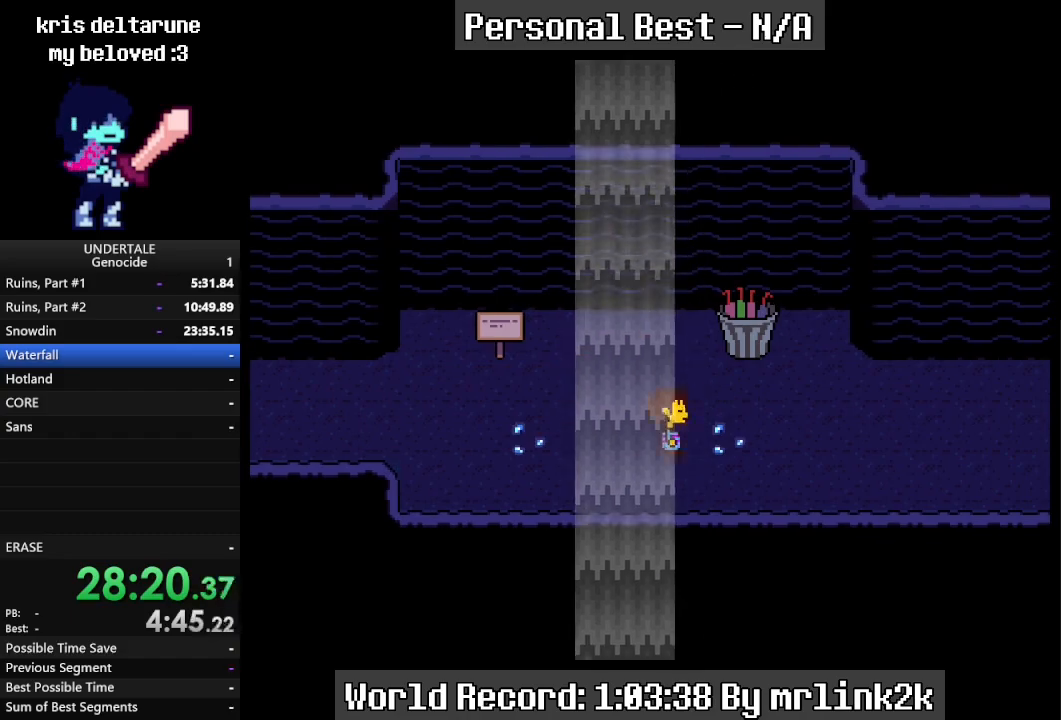
{"keys": ["right"], "events": []}
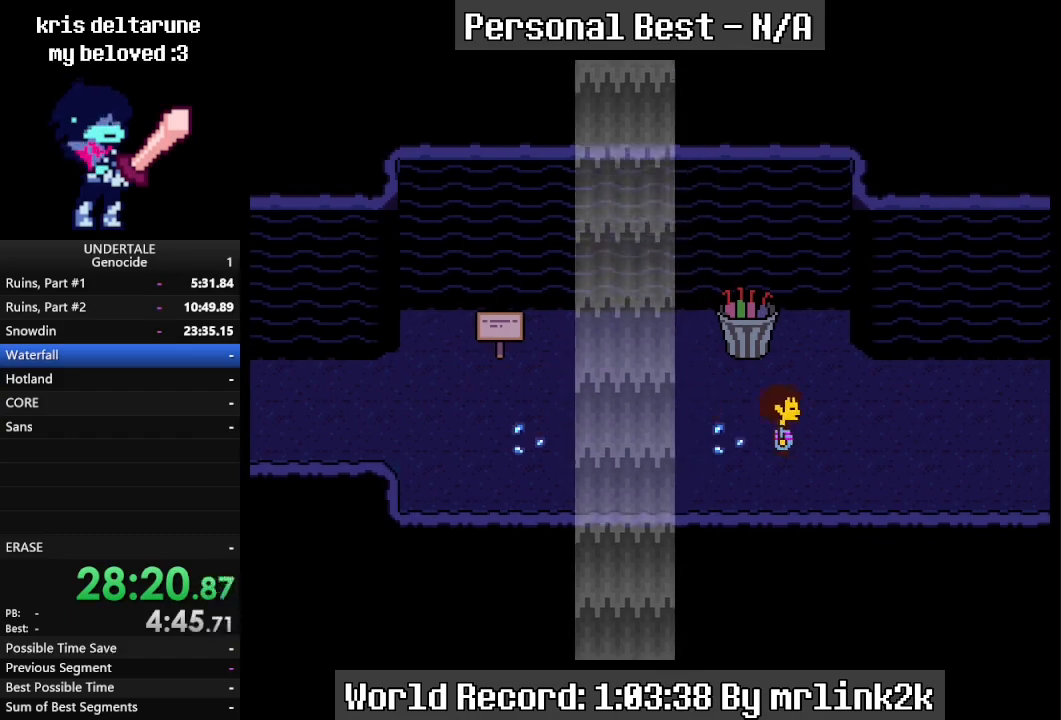
{"keys": ["right"], "events": []}
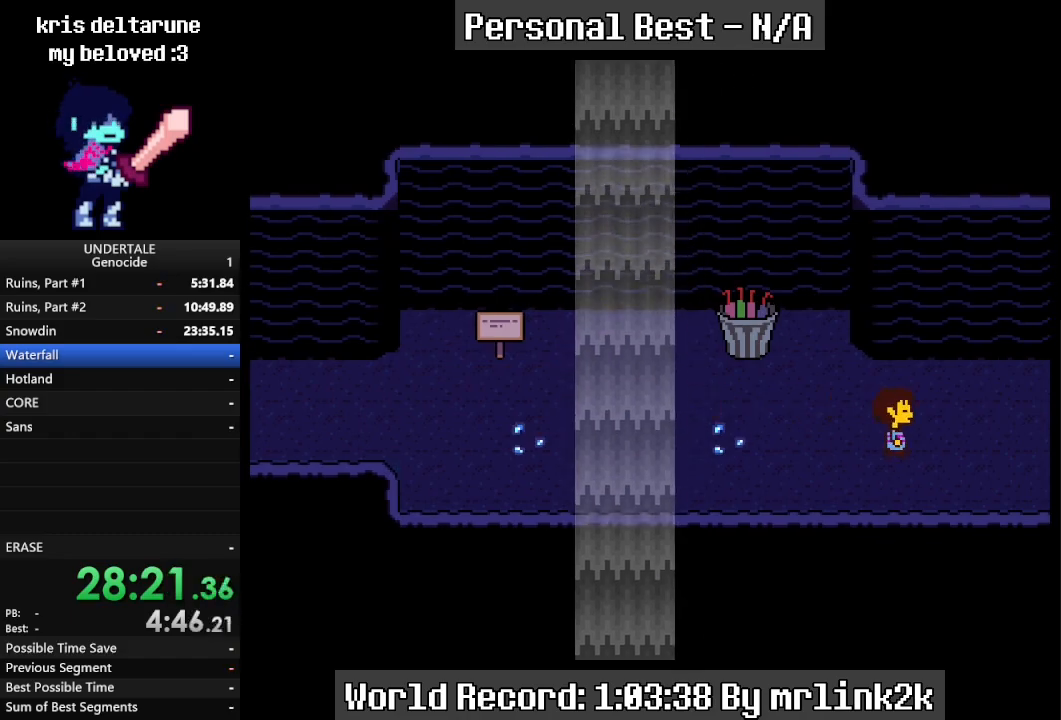
{"keys": ["right"], "events": []}
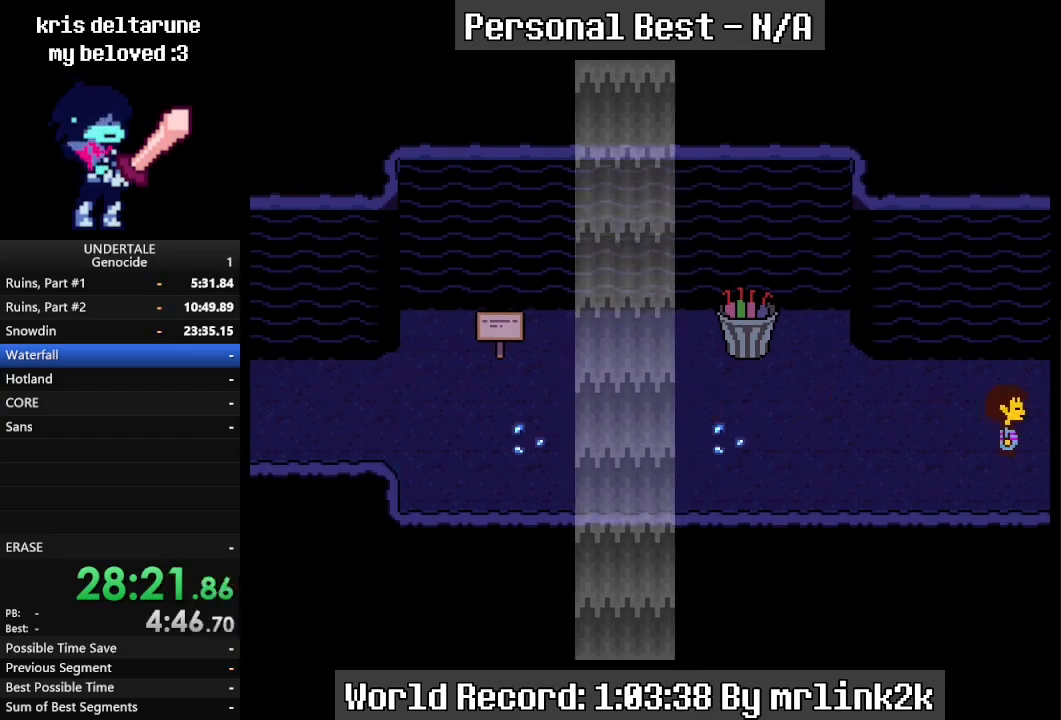
{"keys": ["down", "right", "up"], "events": [[333, "down", "down"], [333, "up", "down"]]}
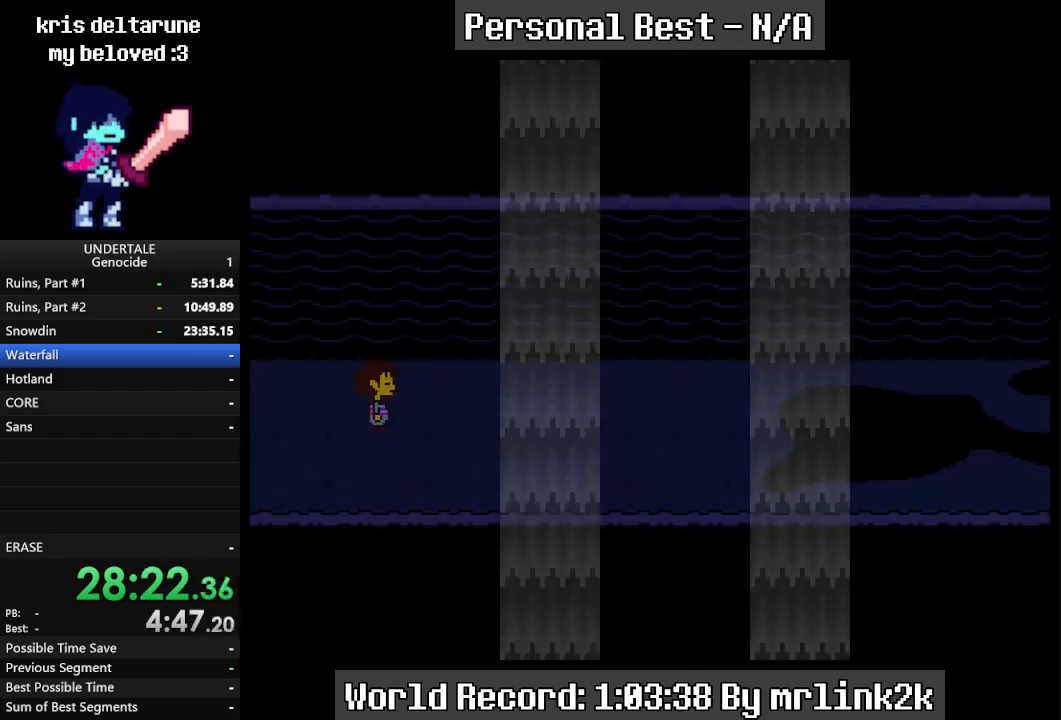
{"keys": ["down", "right", "up"], "events": []}
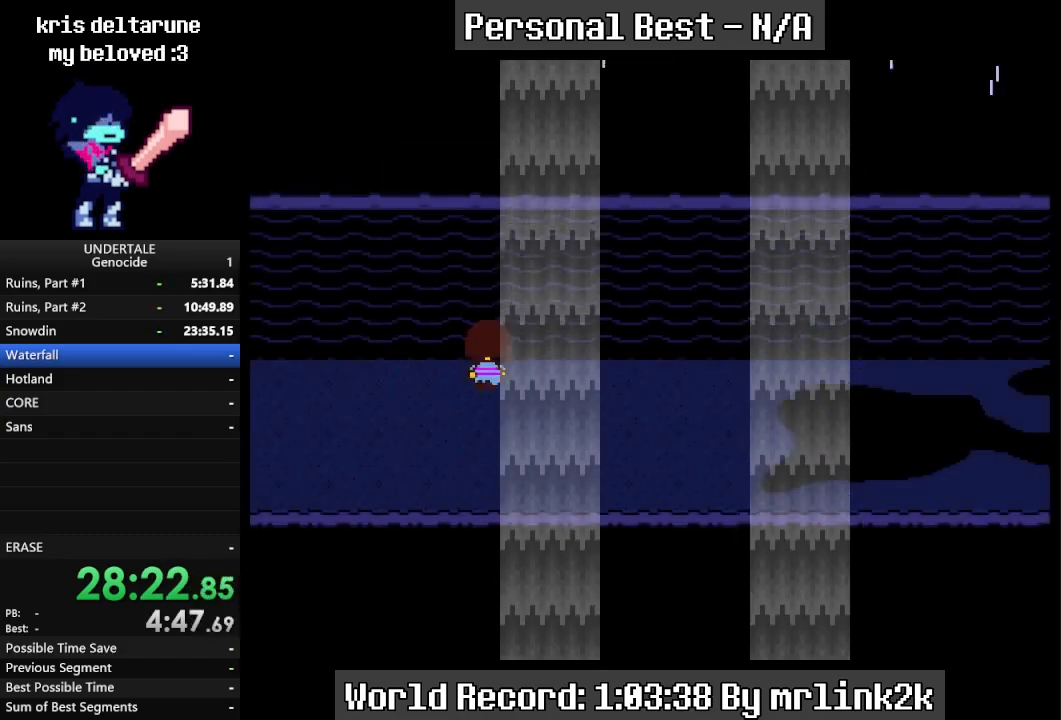
{"keys": ["down", "right", "up"], "events": []}
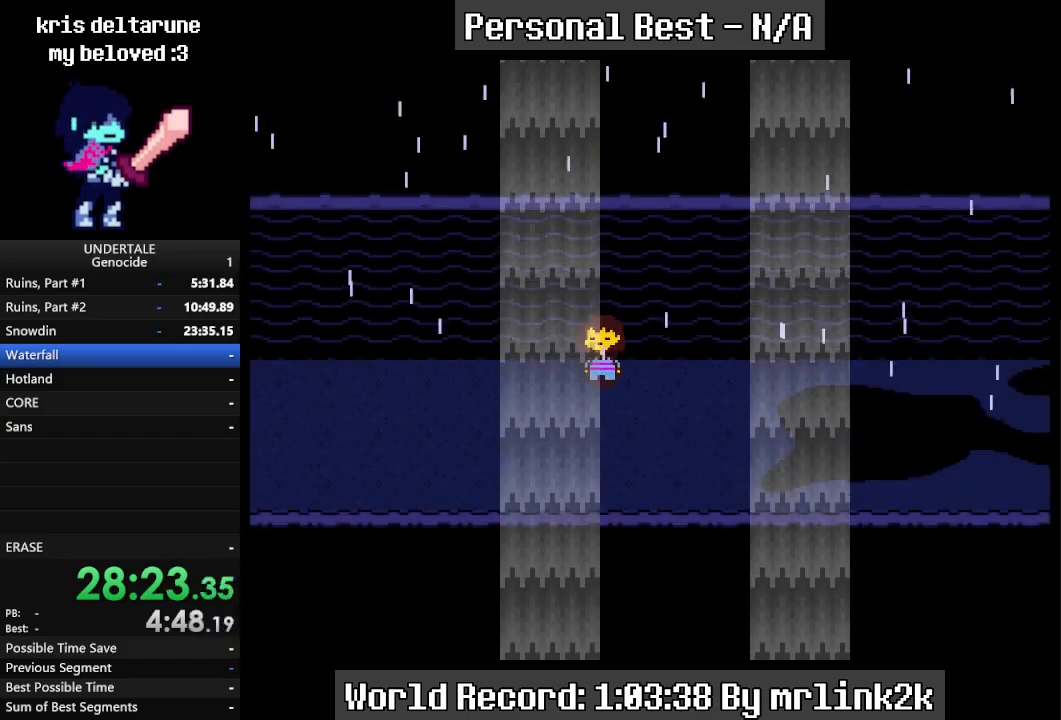
{"keys": ["down", "right", "up"], "events": []}
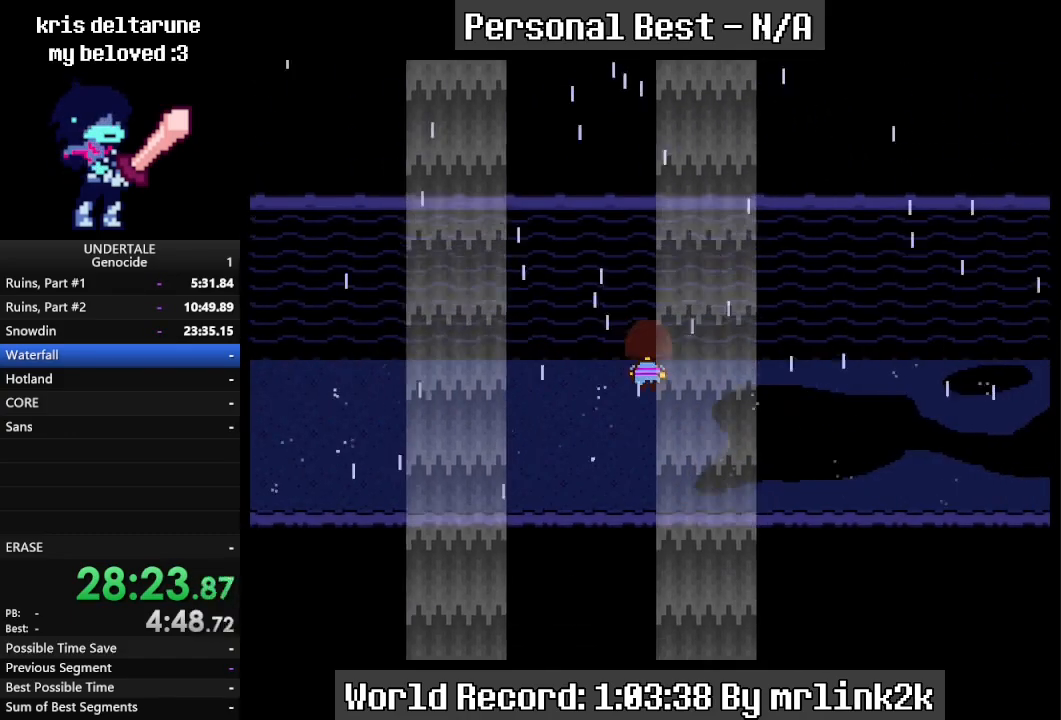
{"keys": ["down", "right", "up"], "events": [[200, "return", "down"], [233, "return", "up"], [300, "shift_r", "down"], [367, "return", "down"], [367, "shift_r", "up"], [467, "return", "up"]]}
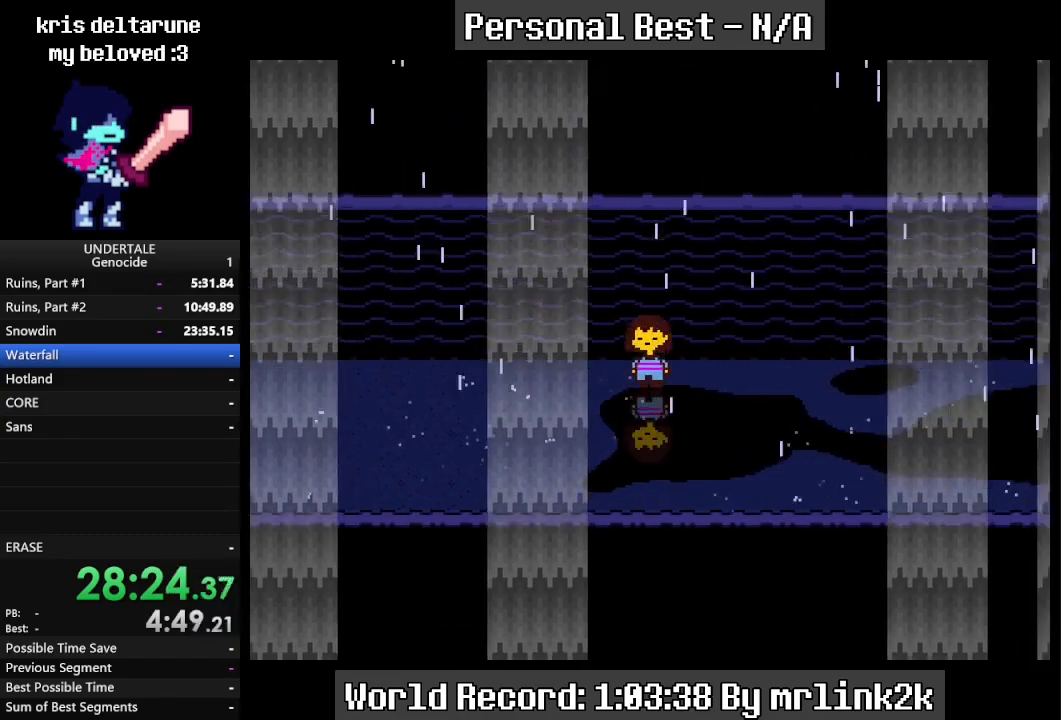
{"keys": ["down", "right", "up"], "events": [[33, "shift_r", "down"], [100, "shift_r", "up"], [167, "return", "down"], [267, "return", "up"], [267, "shift_r", "down"], [333, "return", "down"], [333, "shift_r", "up"], [433, "return", "up"], [433, "shift_r", "down"], [500, "shift_r", "up"]]}
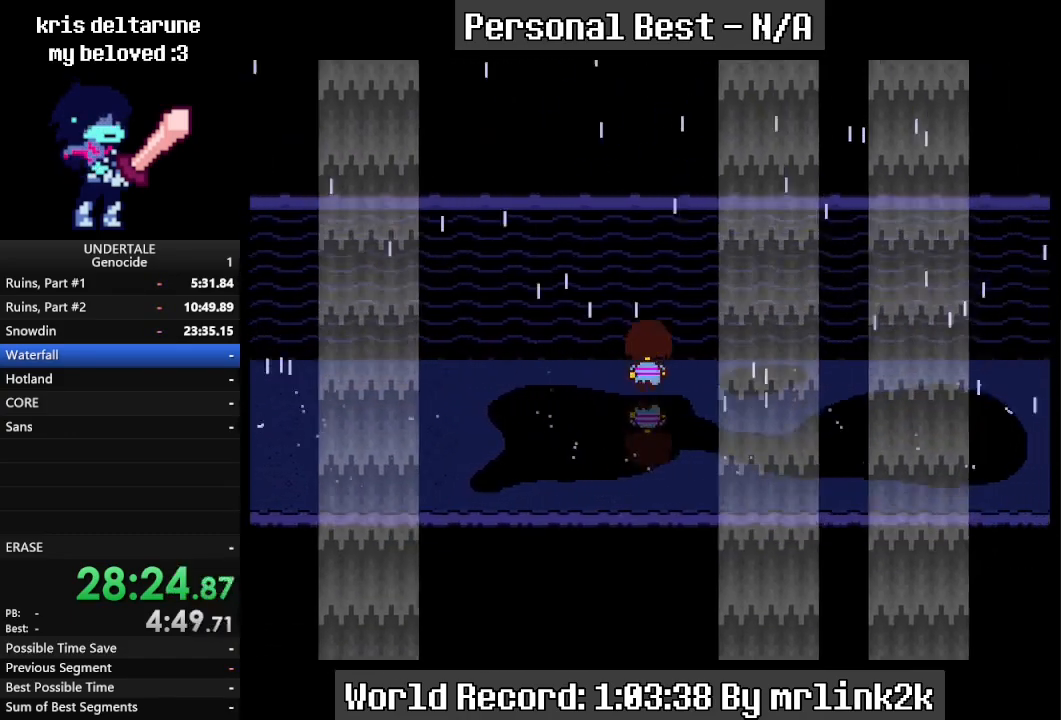
{"keys": ["down", "right", "shift_r", "up"], "events": [[33, "return", "down"], [100, "return", "up"], [100, "shift_r", "down"], [133, "shift_r", "up"], [200, "return", "down"], [233, "return", "up"], [233, "shift_r", "down"], [267, "return", "down"], [267, "shift_r", "up"], [333, "return", "up"], [367, "shift_r", "down"], [400, "shift_r", "up"], [467, "return", "down"], [500, "return", "up"], [500, "shift_r", "down"]]}
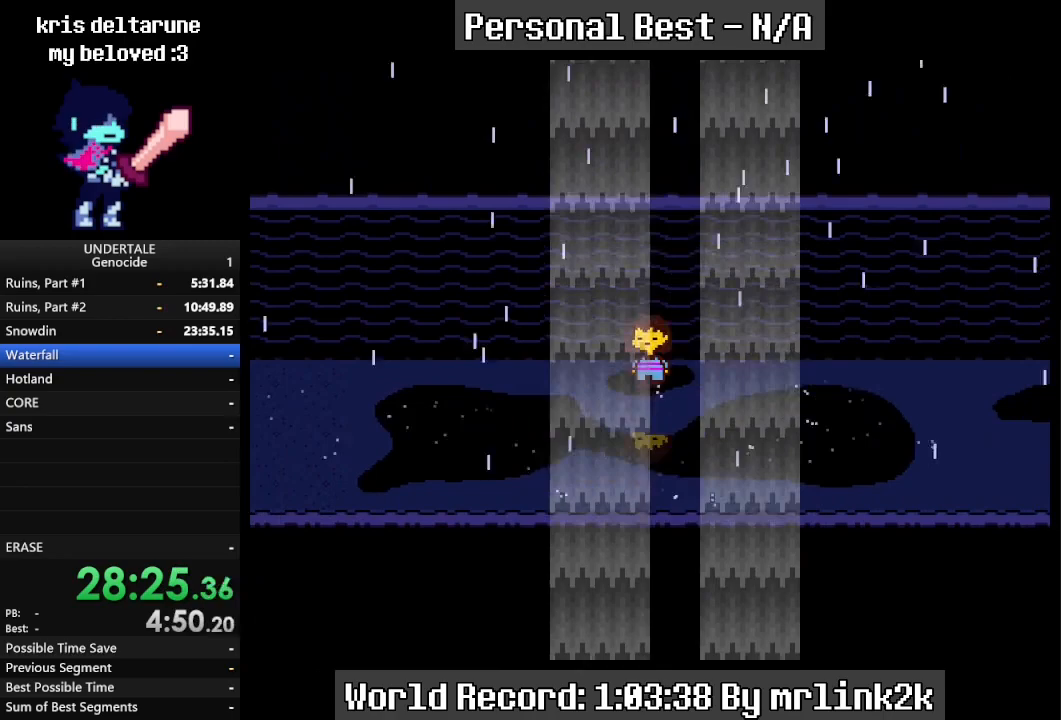
{"keys": ["down", "right", "up"], "events": [[67, "shift_r", "up"], [200, "return", "down"], [233, "return", "up"], [300, "shift_r", "down"], [333, "return", "down"], [333, "shift_r", "up"], [367, "return", "up"], [433, "shift_r", "down"], [467, "shift_r", "up"]]}
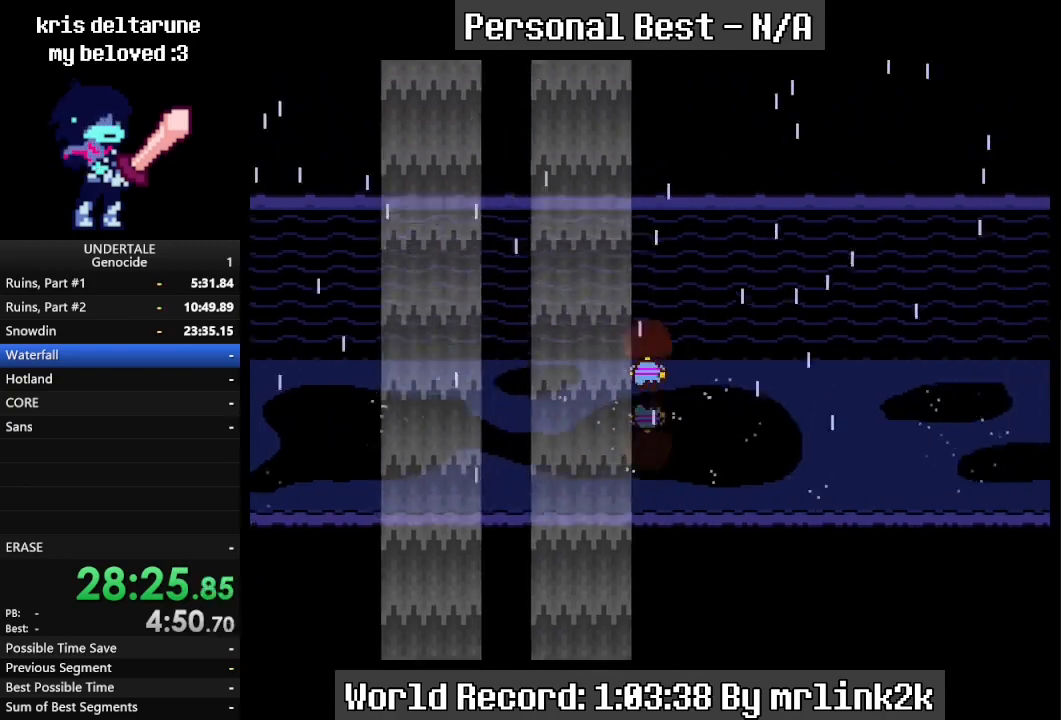
{"keys": ["down", "right", "up"], "events": [[33, "return", "down"], [67, "return", "up"], [100, "shift_r", "down"], [167, "shift_r", "up"], [200, "return", "down"], [267, "return", "up"], [267, "shift_r", "down"], [300, "shift_r", "up"], [333, "return", "down"], [433, "return", "up"]]}
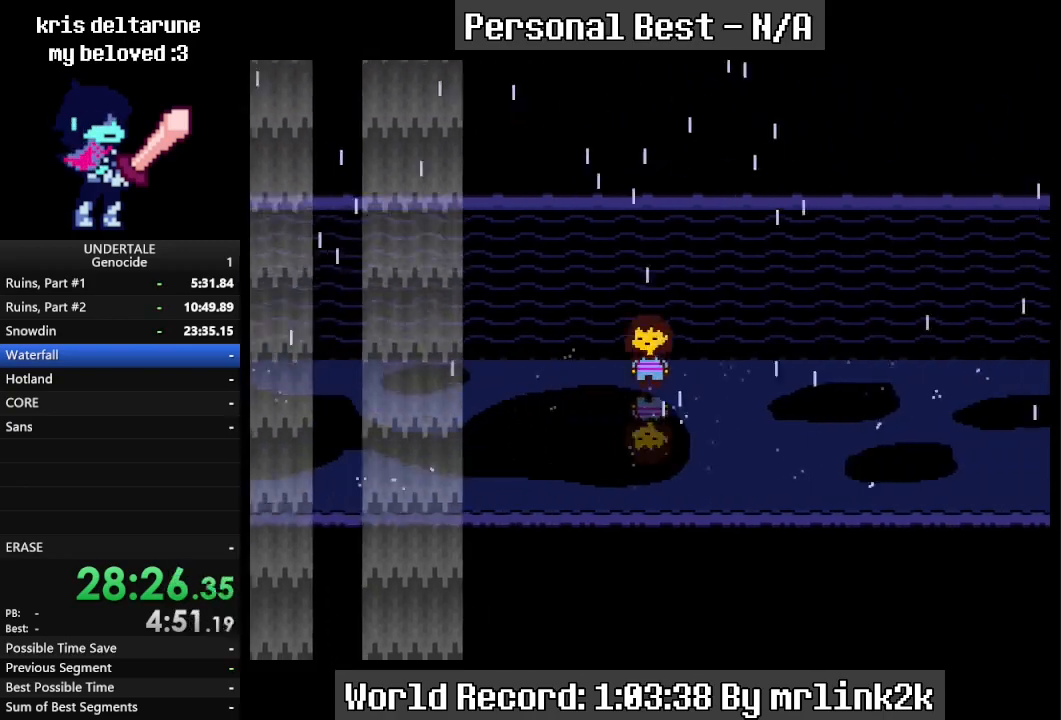
{"keys": ["down", "return", "right", "up"], "events": [[100, "shift_r", "down"], [133, "return", "down"], [133, "shift_r", "up"], [233, "return", "up"], [267, "shift_r", "down"], [300, "return", "down"], [300, "shift_r", "up"], [367, "return", "up"], [400, "shift_r", "down"], [467, "shift_r", "up"], [500, "return", "down"]]}
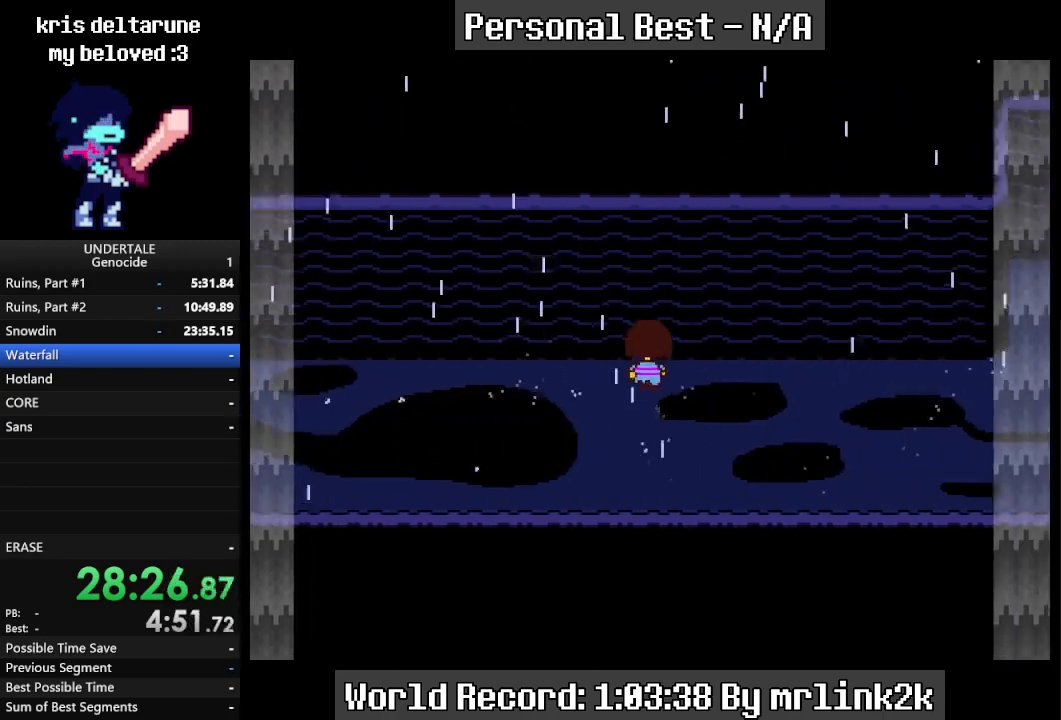
{"keys": ["down", "right", "up"], "events": [[67, "return", "up"], [233, "return", "down"], [300, "return", "up"], [333, "shift_r", "down"], [367, "shift_r", "up"], [433, "return", "down"], [467, "return", "up"]]}
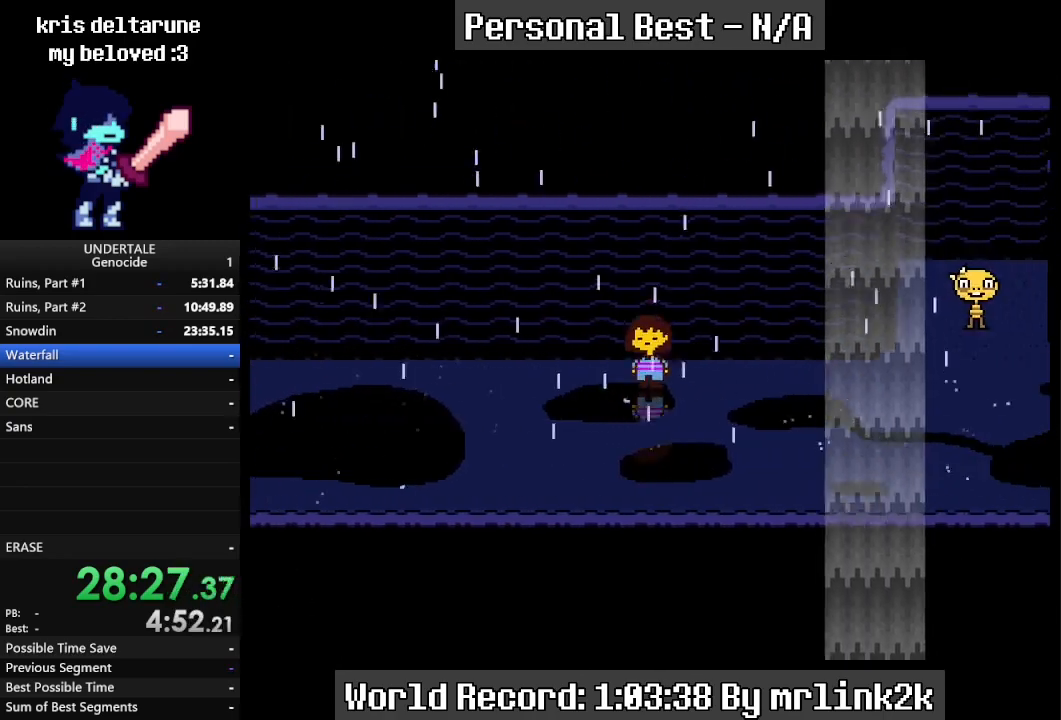
{"keys": ["down", "right"], "events": [[200, "up", "up"]]}
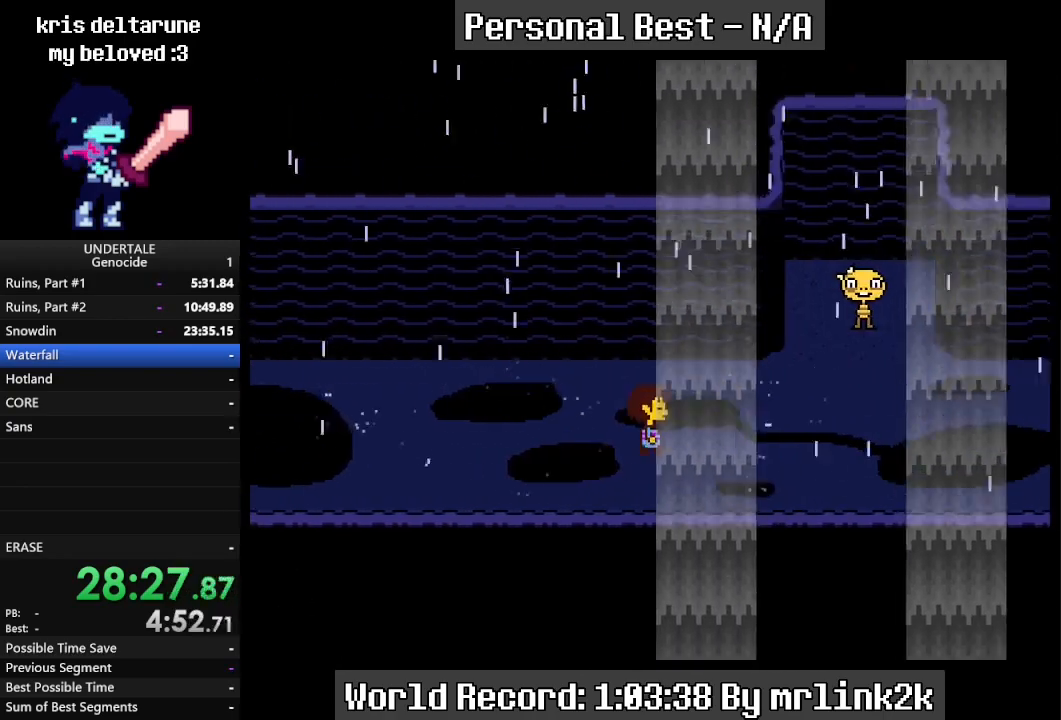
{"keys": ["return", "right"], "events": [[67, "down", "up"], [67, "return", "down"], [133, "return", "up"], [167, "shift_r", "down"], [233, "return", "down"], [233, "shift_r", "up"], [267, "return", "up"], [333, "shift_r", "down"], [367, "return", "down"], [367, "shift_r", "up"], [400, "return", "up"], [500, "return", "down"]]}
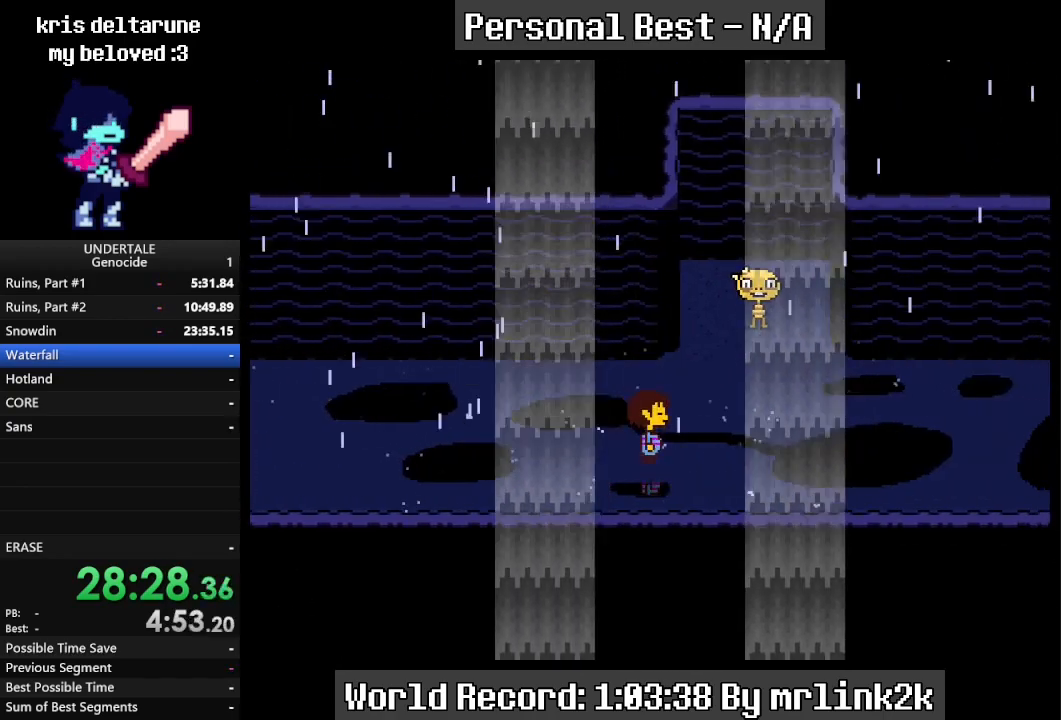
{"keys": ["right", "shift_r"], "events": [[67, "return", "up"], [67, "shift_r", "down"], [100, "shift_r", "up"], [167, "return", "down"], [200, "return", "up"], [200, "shift_r", "down"], [233, "shift_r", "up"], [300, "return", "down"], [333, "return", "up"], [333, "shift_r", "down"], [367, "shift_r", "up"], [433, "return", "down"], [467, "return", "up"], [467, "shift_r", "down"]]}
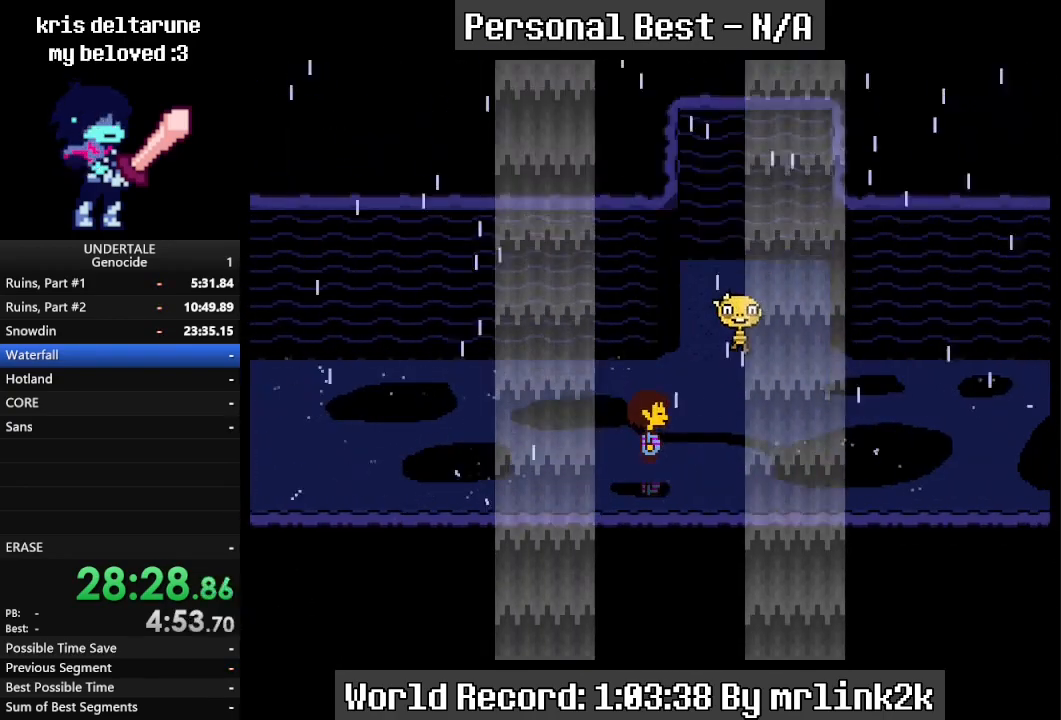
{"keys": ["right"], "events": [[33, "shift_r", "up"], [67, "return", "down"], [100, "return", "up"], [167, "shift_r", "down"], [200, "return", "down"], [200, "shift_r", "up"], [300, "return", "up"], [300, "shift_r", "down"], [333, "shift_r", "up"]]}
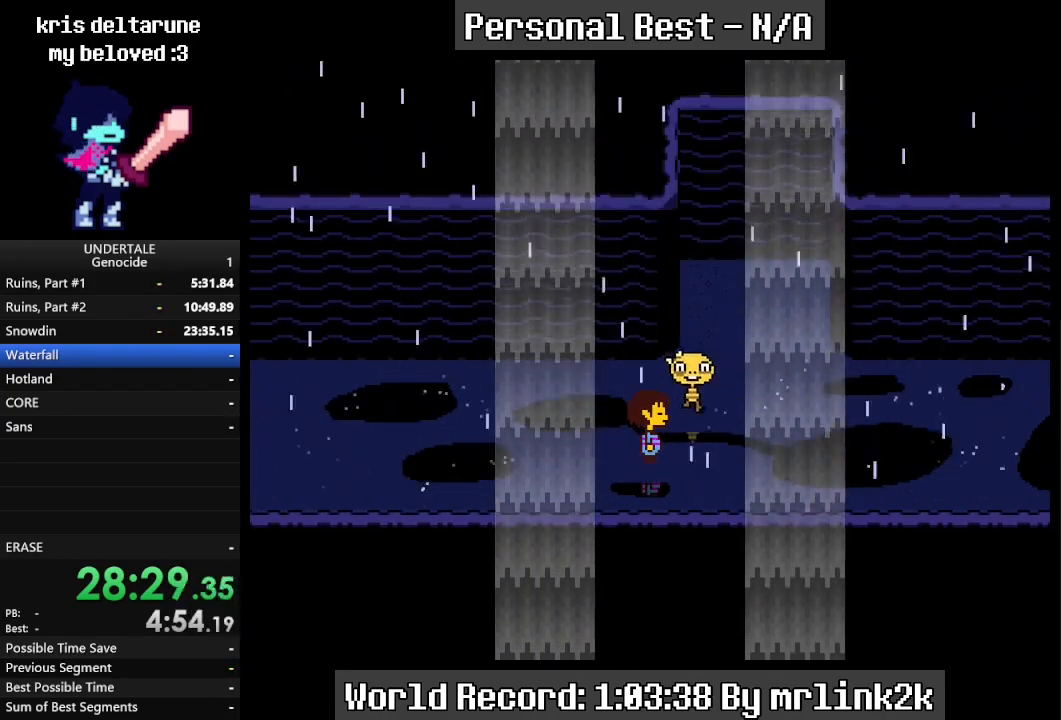
{"keys": ["return", "right"], "events": [[67, "shift_r", "down"], [133, "return", "down"], [133, "shift_r", "up"], [167, "return", "up"], [233, "shift_r", "down"], [267, "shift_r", "up"], [333, "return", "down"], [367, "return", "up"], [433, "shift_r", "down"], [467, "shift_r", "up"], [500, "return", "down"]]}
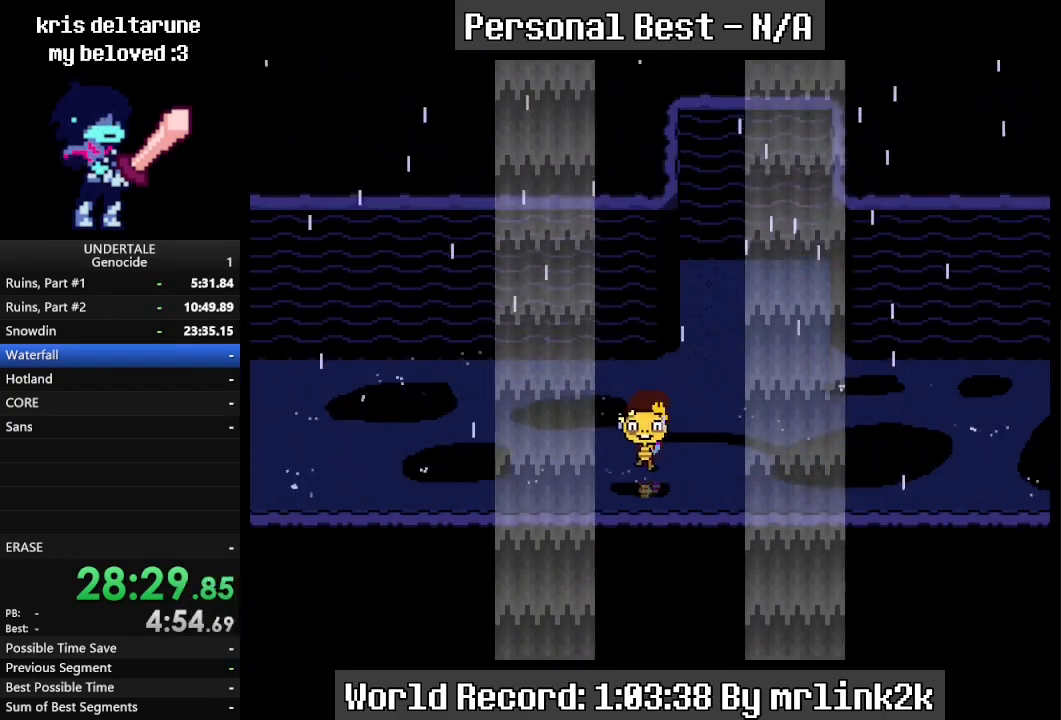
{"keys": ["return", "right"], "events": [[33, "return", "up"], [100, "shift_r", "down"], [133, "shift_r", "up"], [200, "return", "down"], [233, "return", "up"], [233, "shift_r", "down"], [300, "shift_r", "up"], [333, "return", "down"], [400, "return", "up"], [433, "shift_r", "down"], [467, "return", "down"], [467, "shift_r", "up"]]}
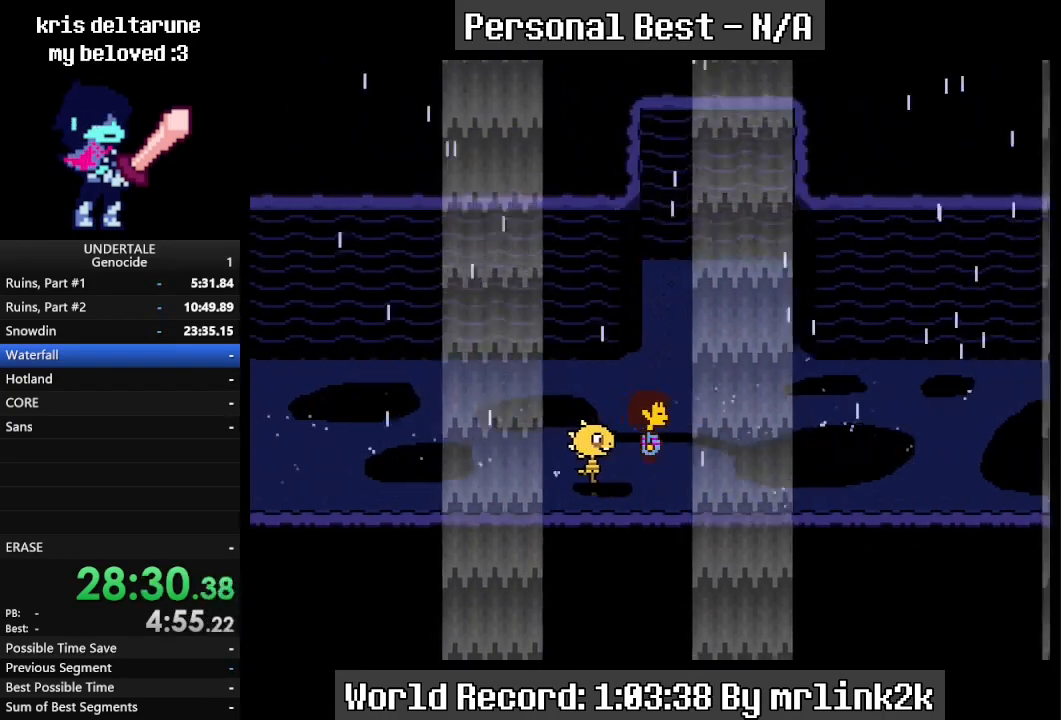
{"keys": ["right"], "events": [[67, "return", "up"], [67, "shift_r", "down"], [167, "shift_r", "up"]]}
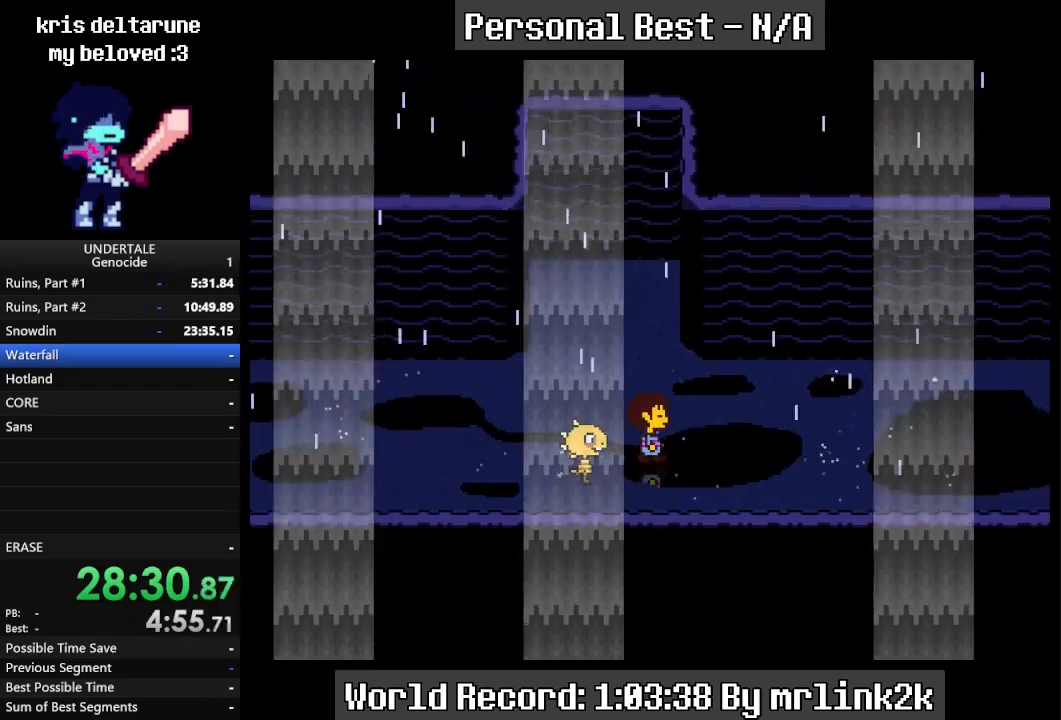
{"keys": ["down", "right", "up"], "events": [[133, "down", "down"], [133, "up", "down"]]}
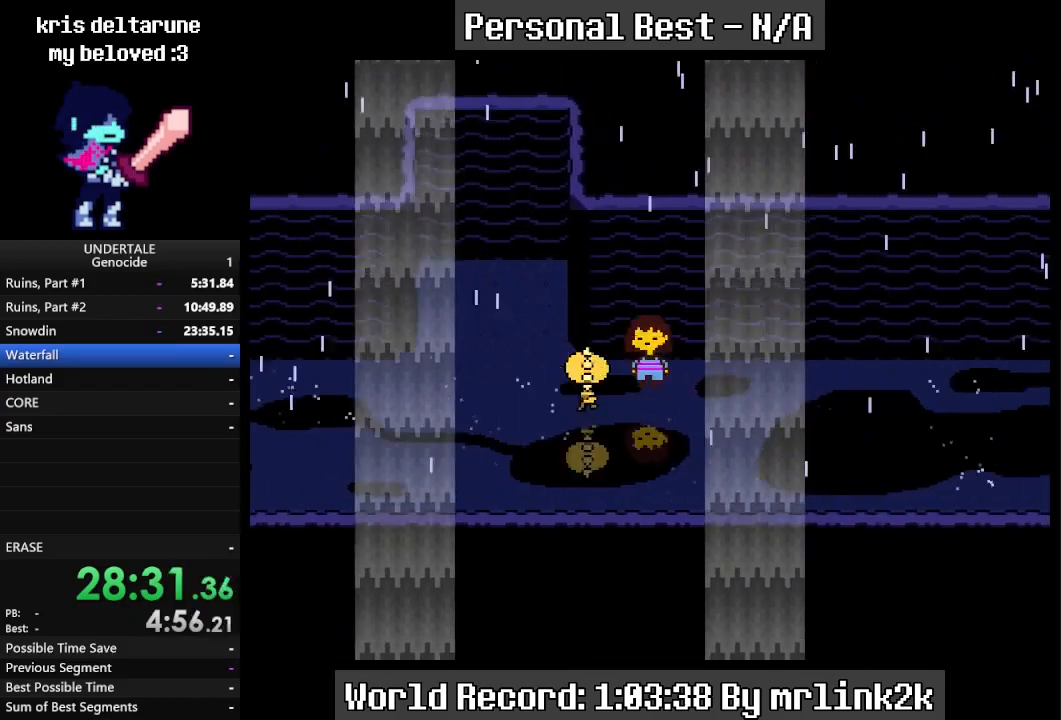
{"keys": ["down", "right", "up"], "events": []}
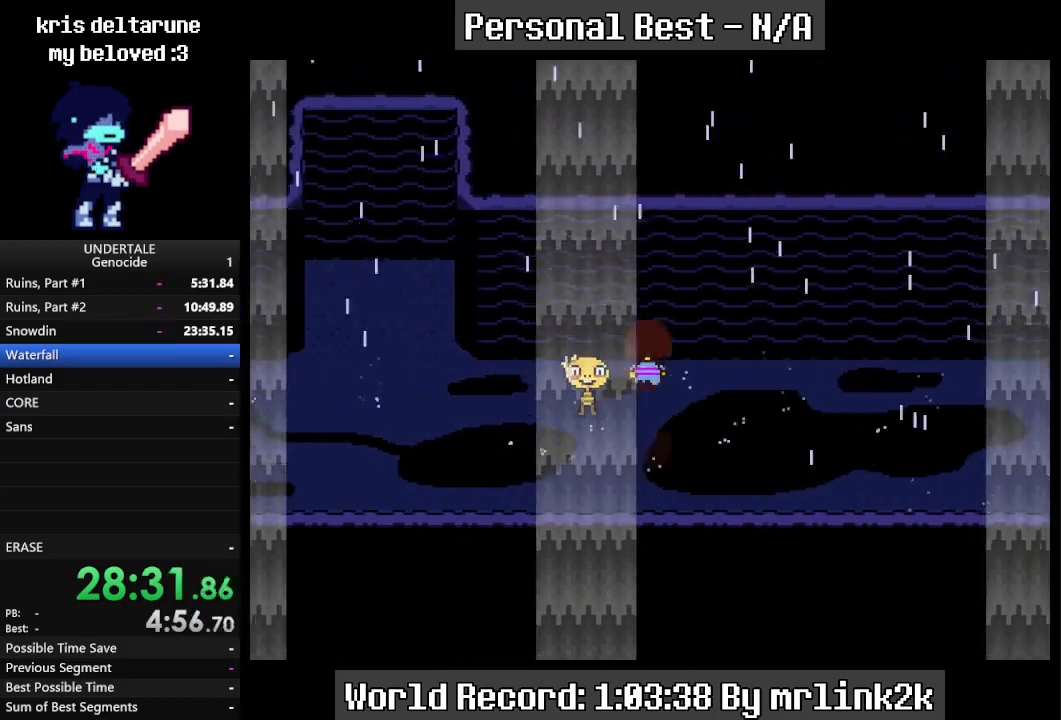
{"keys": ["down", "right", "up"], "events": []}
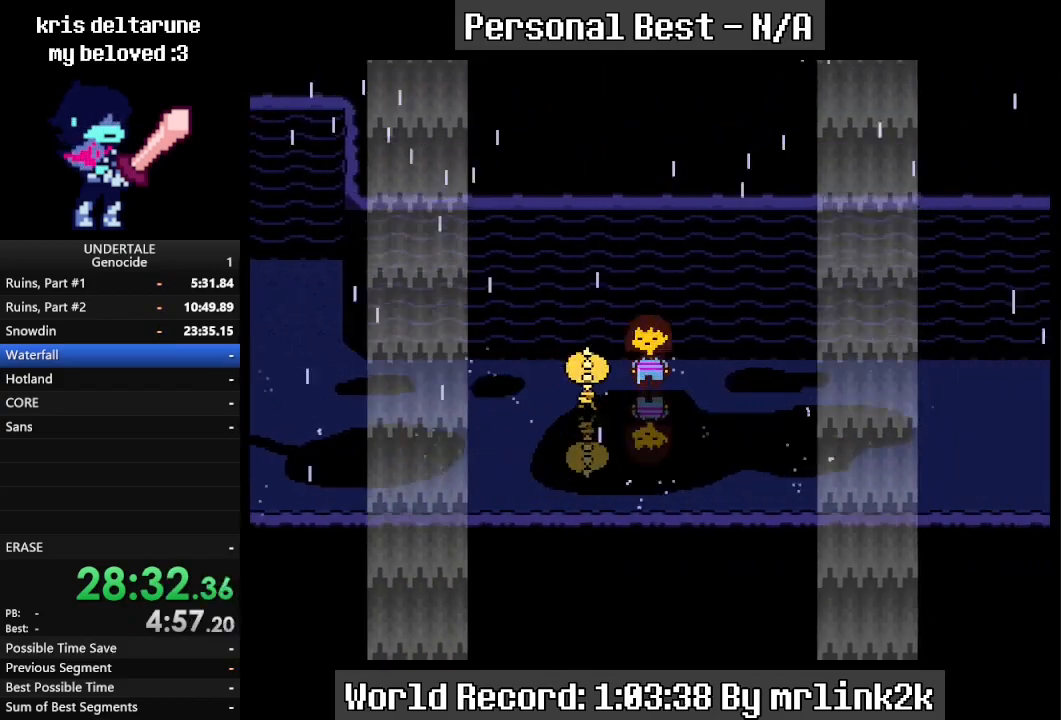
{"keys": ["down", "right", "up"], "events": []}
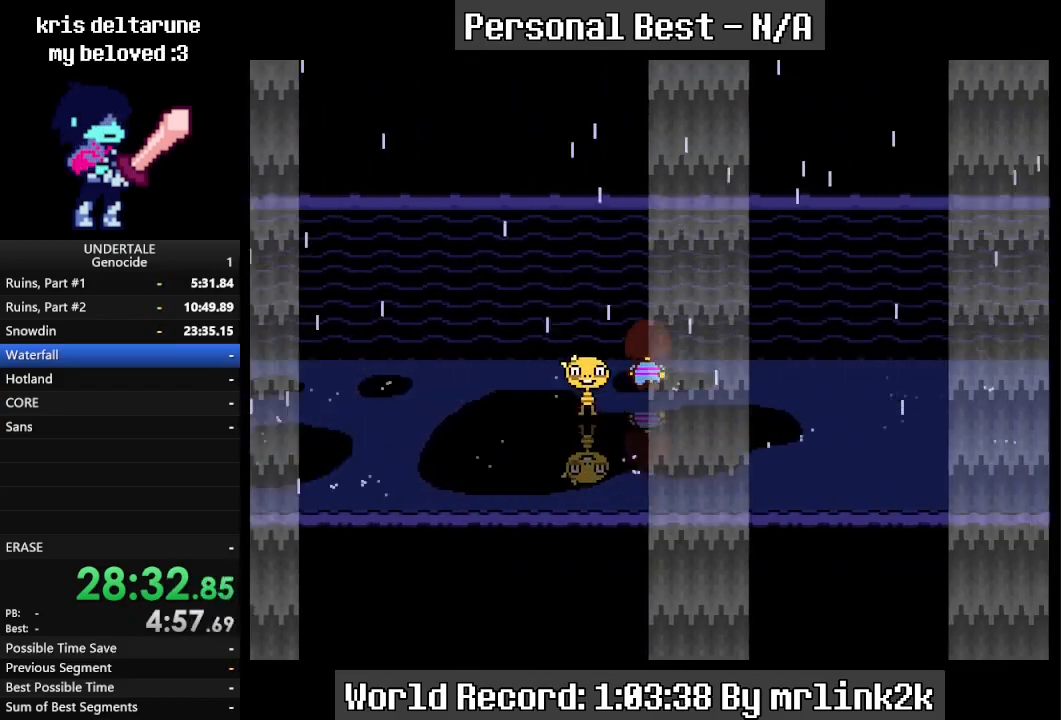
{"keys": ["down", "right", "up"], "events": []}
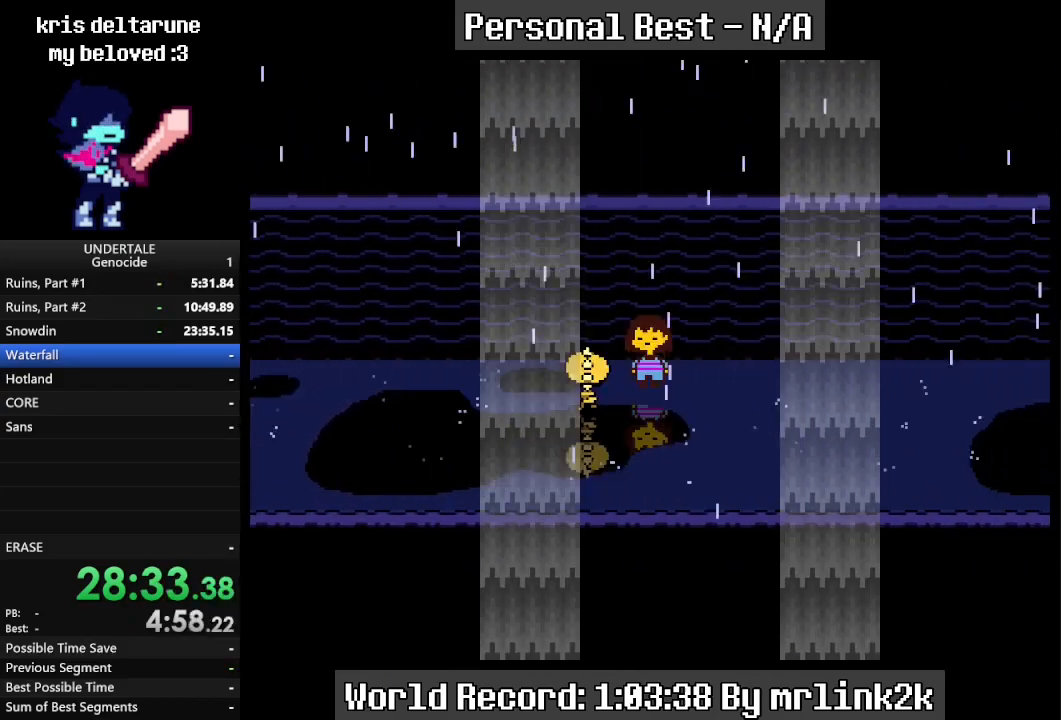
{"keys": ["down", "right"], "events": [[300, "up", "up"]]}
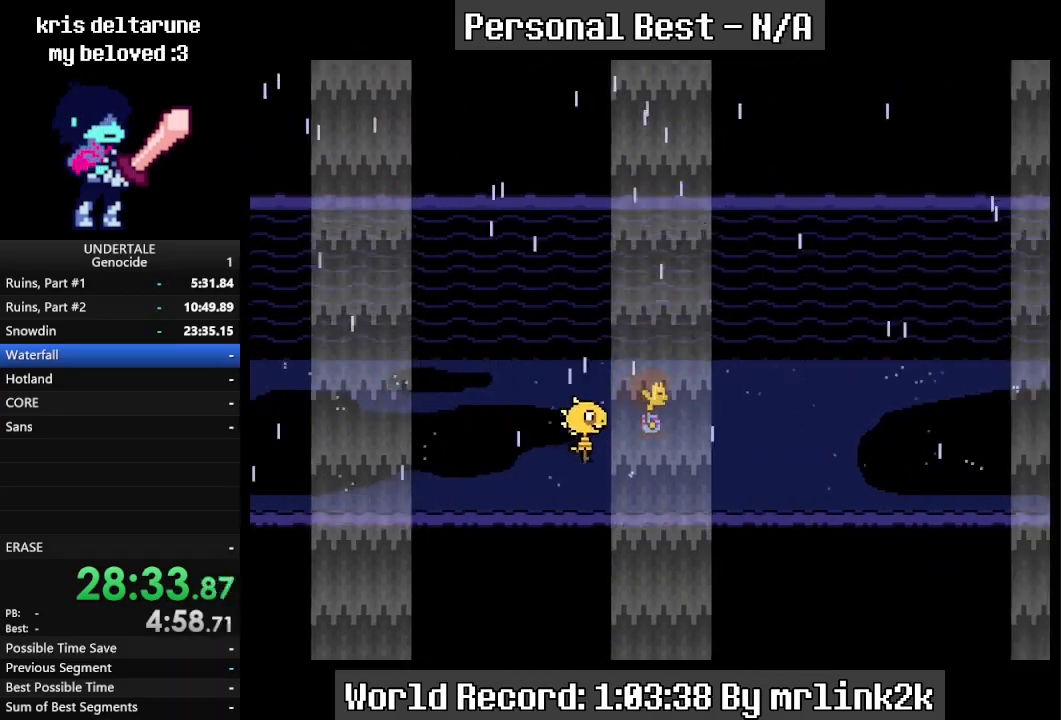
{"keys": ["down", "right", "up"], "events": [[133, "up", "down"], [233, "up", "up"], [300, "up", "down"], [400, "up", "up"], [467, "up", "down"]]}
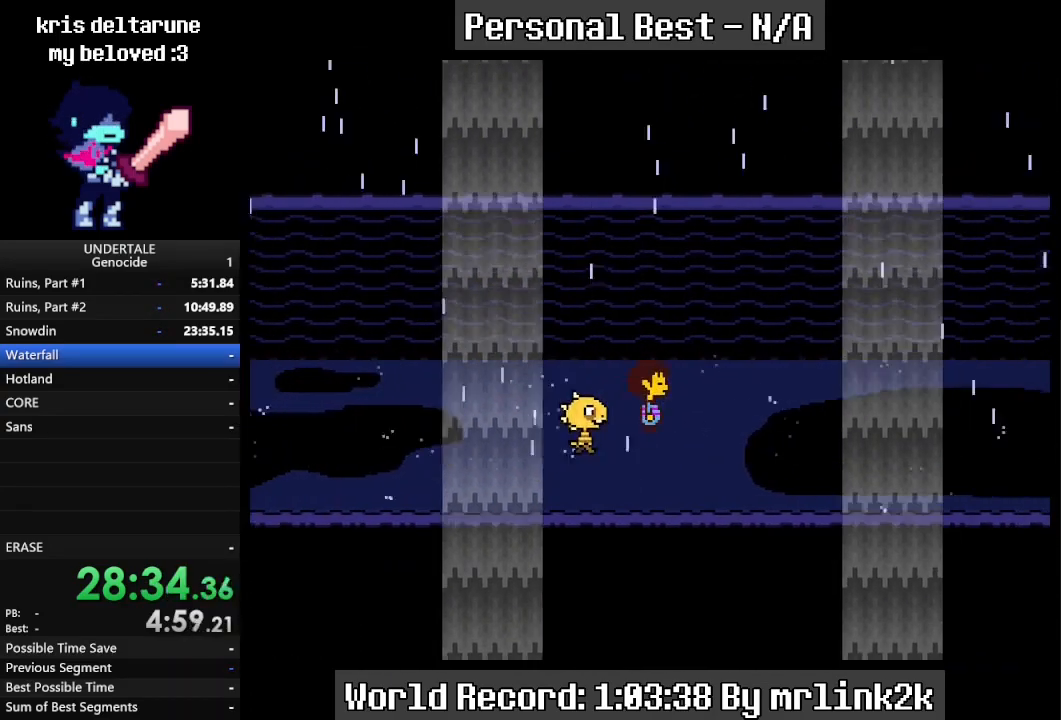
{"keys": ["down", "right", "up"], "events": []}
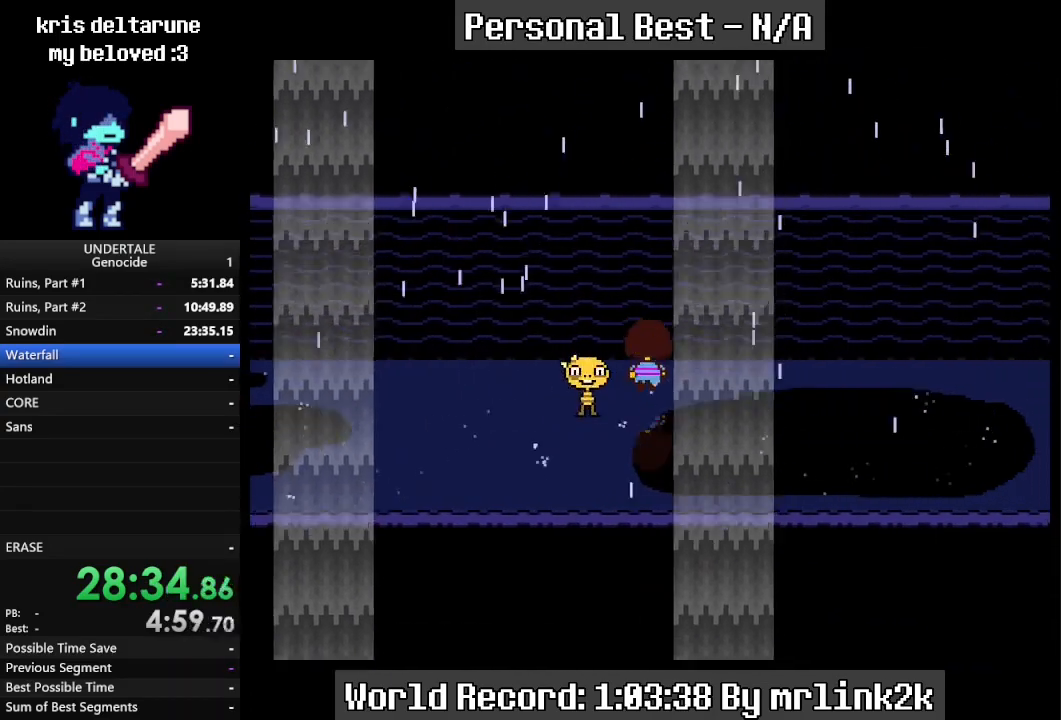
{"keys": ["down", "right", "up"], "events": [[67, "up", "up"], [433, "up", "down"]]}